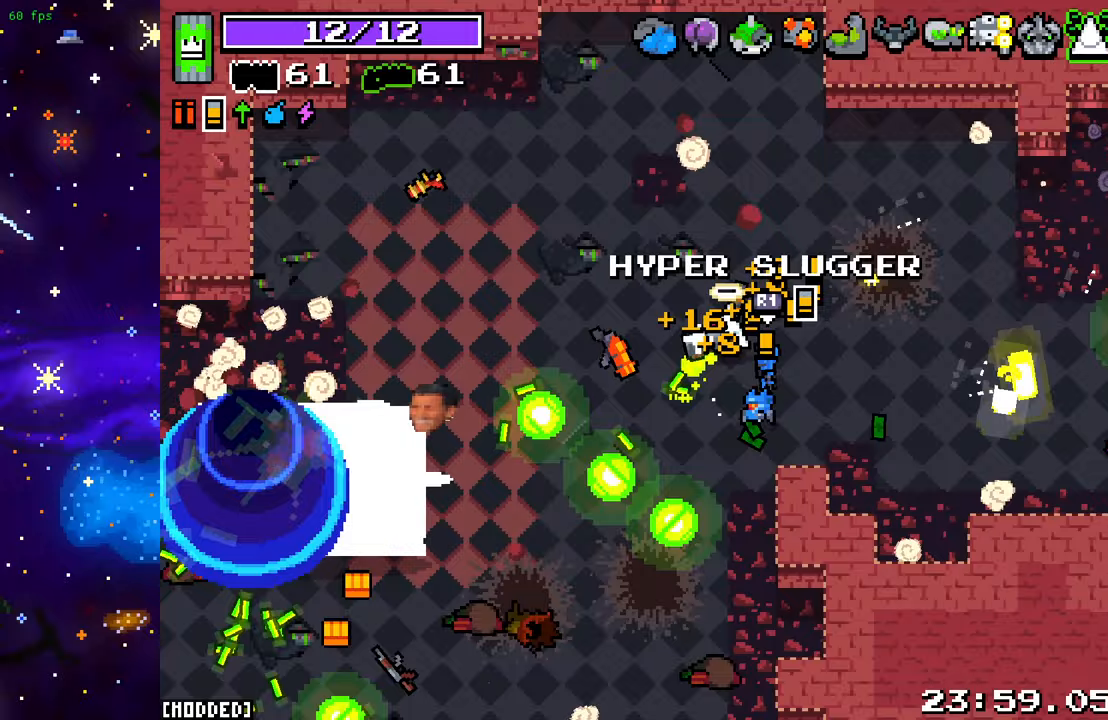
Gameplay with a controller (PlayStation layout); each line is a JSON object with the inputs held at the frame after it. "events" lists button and stick changes between this image and that frame as [ms after this image, input, new state], when the widget could be followed in between. Not read: L3 R3.
{"buttons": [], "left_stick": "right", "right_stick": "down-left", "events": [[50, "right_stick", "down-left"], [100, "L1", "up"], [200, "R2", "down"], [383, "R2", "up"], [500, "left_stick", "right"]]}
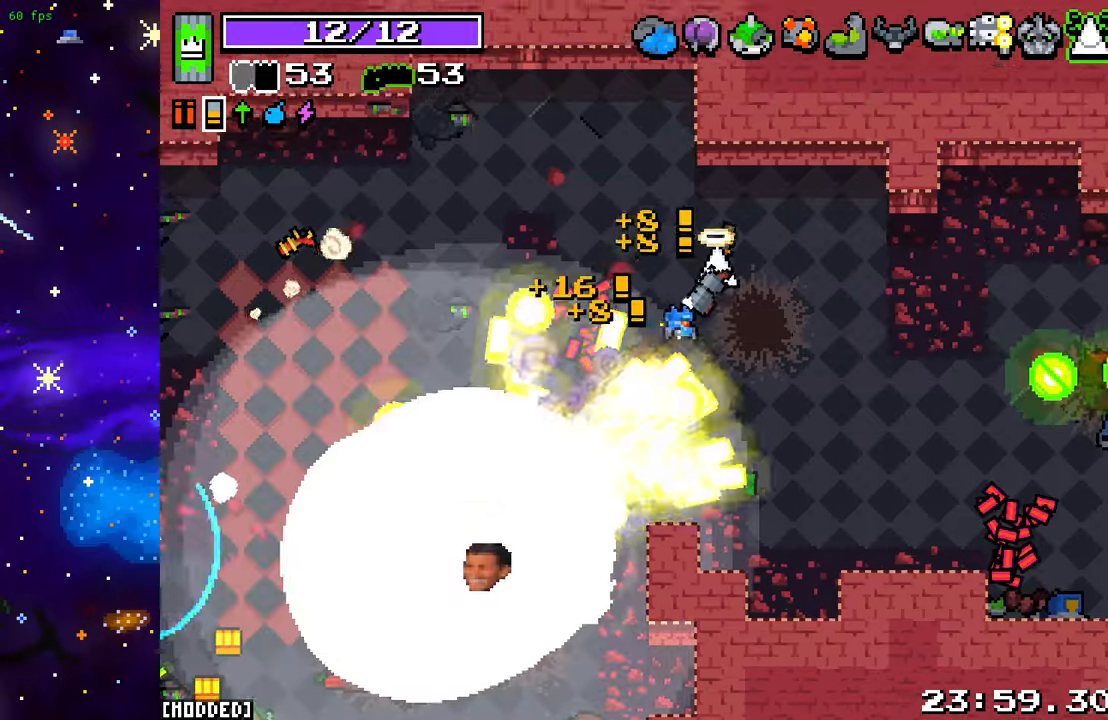
{"buttons": [], "left_stick": "down-right", "right_stick": "down-right", "events": [[250, "left_stick", "down-right"], [433, "right_stick", "down-right"]]}
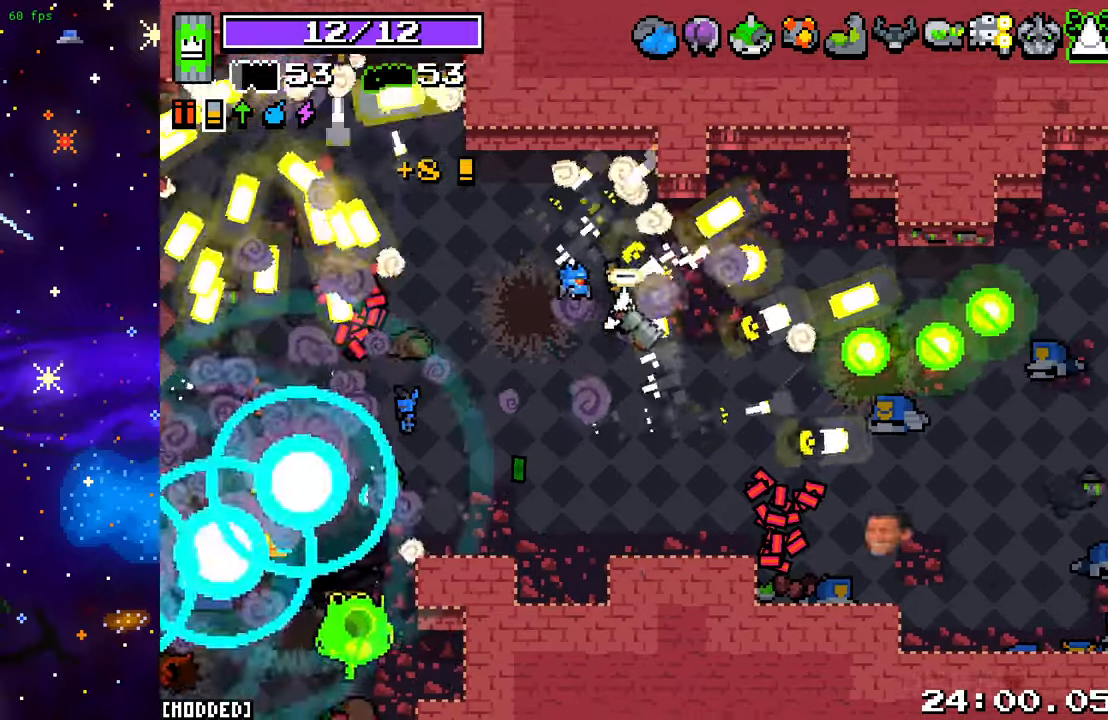
{"buttons": ["R2"], "left_stick": "left", "right_stick": "down-left", "events": [[117, "left_stick", "left"], [133, "right_stick", "down"], [317, "right_stick", "down-left"], [383, "R2", "down"]]}
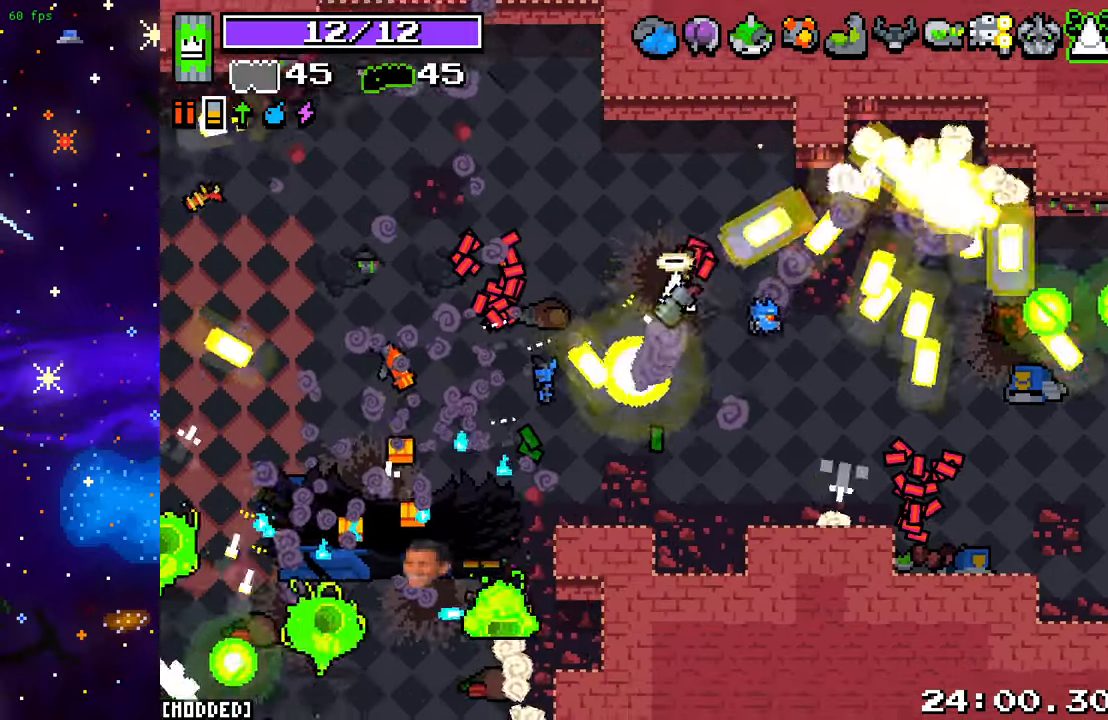
{"buttons": [], "left_stick": "right", "right_stick": "down-right", "events": [[50, "left_stick", "down"], [100, "R2", "up"], [100, "left_stick", "down-right"], [183, "right_stick", "down"], [267, "left_stick", "right"], [317, "right_stick", "down-right"]]}
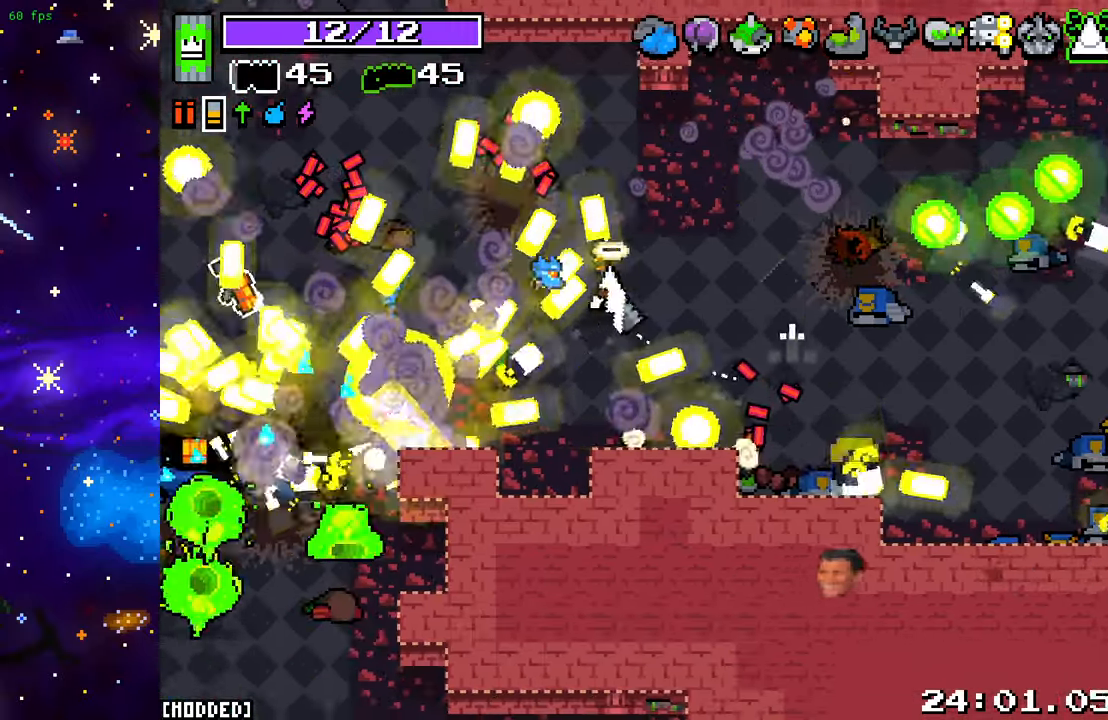
{"buttons": [], "left_stick": "left", "right_stick": "down-left", "events": [[50, "right_stick", "down"], [100, "left_stick", "down"], [150, "right_stick", "down-left"], [167, "left_stick", "left"]]}
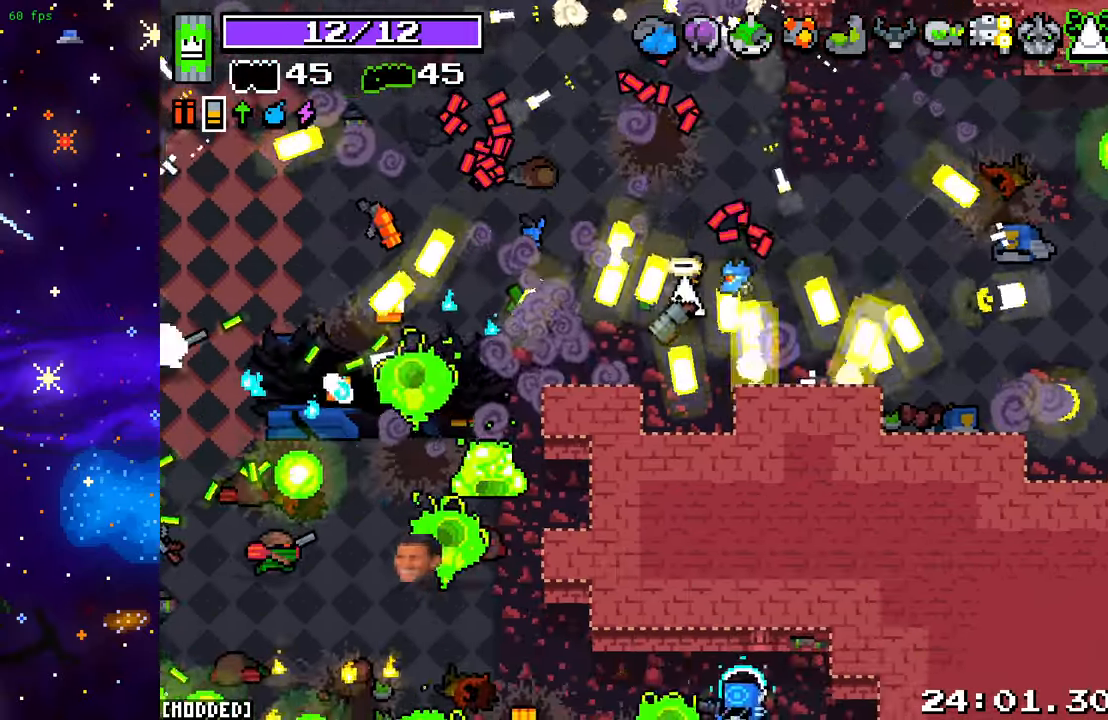
{"buttons": ["L2"], "left_stick": "right", "right_stick": "down-left", "events": [[50, "left_stick", "up"], [217, "L1", "down"], [333, "L1", "up"], [333, "left_stick", "right"], [400, "L2", "down"]]}
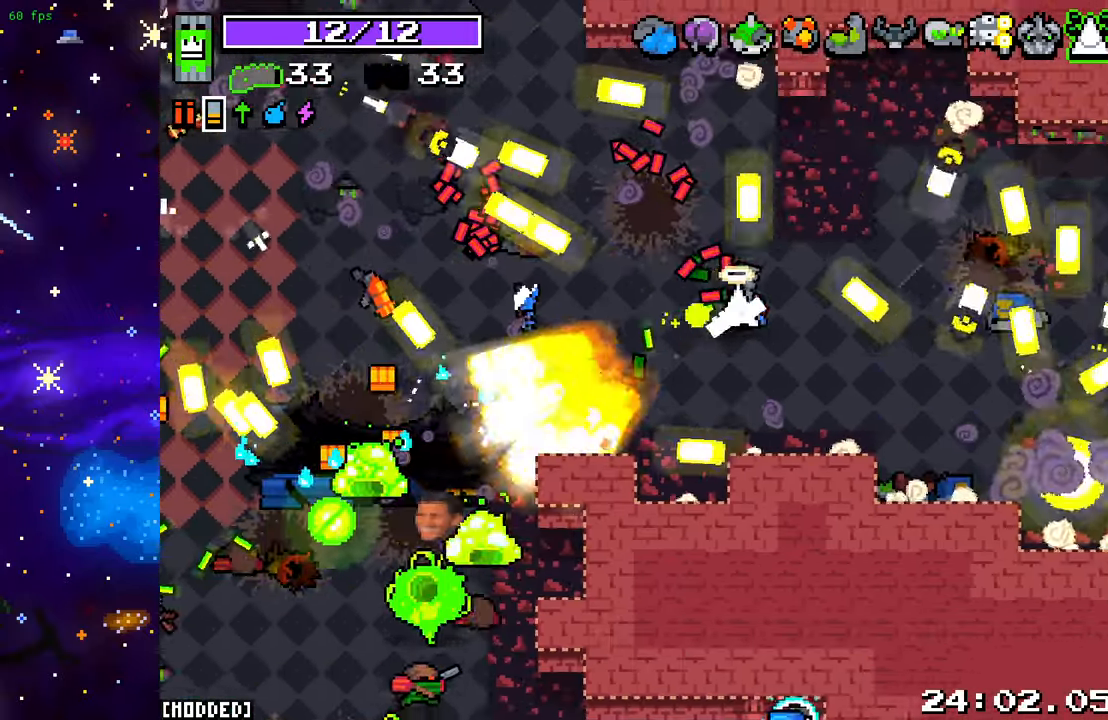
{"buttons": [], "left_stick": "down-left", "right_stick": "left", "events": [[17, "left_stick", "down-right"], [33, "L2", "up"], [217, "right_stick", "center"], [333, "left_stick", "down"], [433, "left_stick", "down-left"], [450, "right_stick", "left"]]}
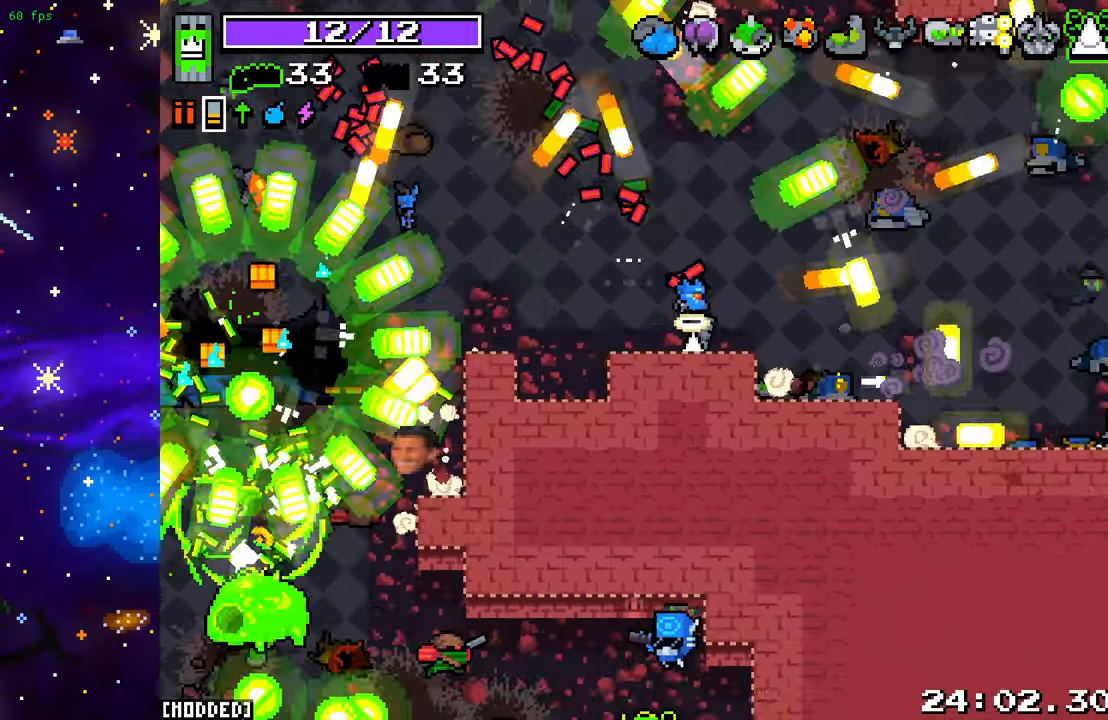
{"buttons": ["L1"], "left_stick": "down-left", "right_stick": "left", "events": [[67, "left_stick", "left"], [333, "left_stick", "down-left"], [433, "L1", "down"]]}
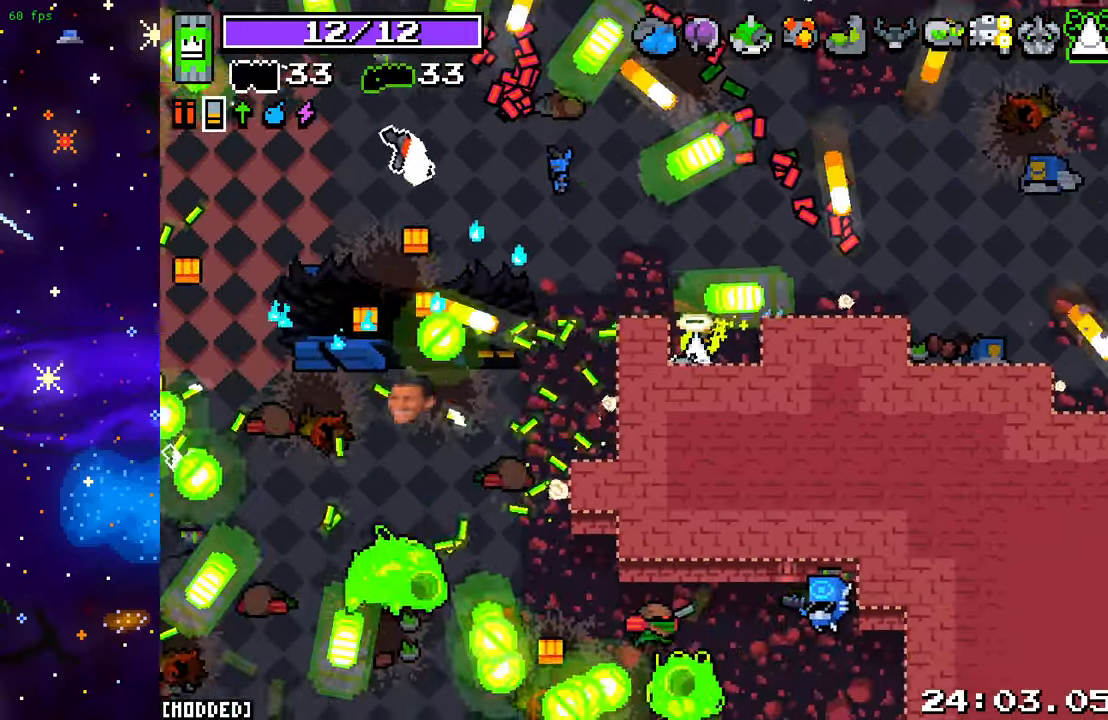
{"buttons": ["L1"], "left_stick": "left", "right_stick": "down-left", "events": [[67, "L1", "up"], [117, "left_stick", "up-left"], [133, "right_stick", "down-left"], [300, "left_stick", "left"], [467, "L1", "down"]]}
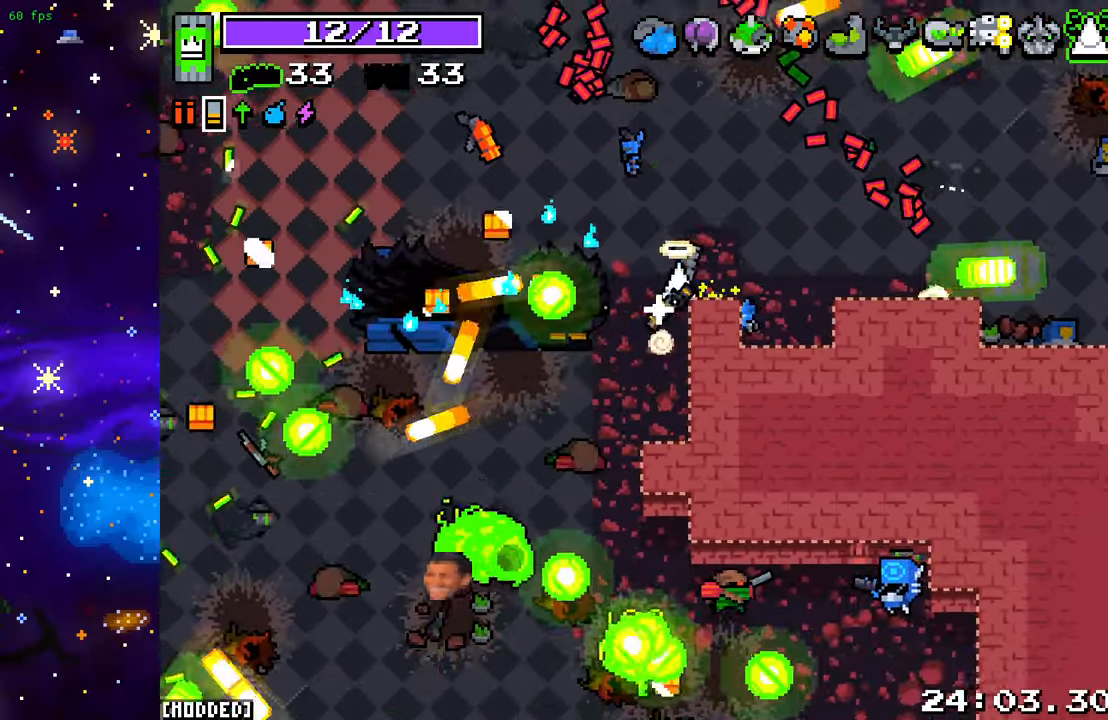
{"buttons": ["L1"], "left_stick": "up-left", "right_stick": "down-left", "events": [[50, "left_stick", "down-left"], [100, "L1", "up"], [233, "L2", "down"], [317, "left_stick", "up-left"], [383, "L2", "up"], [500, "L1", "down"]]}
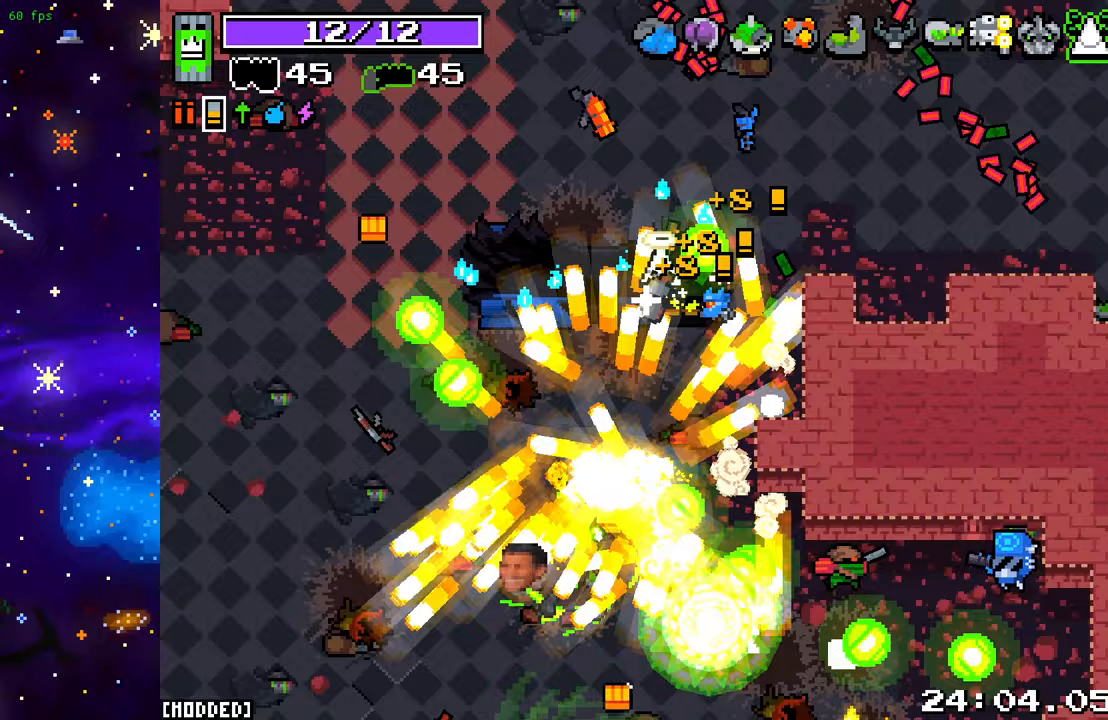
{"buttons": [], "left_stick": "up-left", "right_stick": "down", "events": [[67, "right_stick", "down"], [117, "L1", "up"], [317, "L2", "down"], [467, "L2", "up"]]}
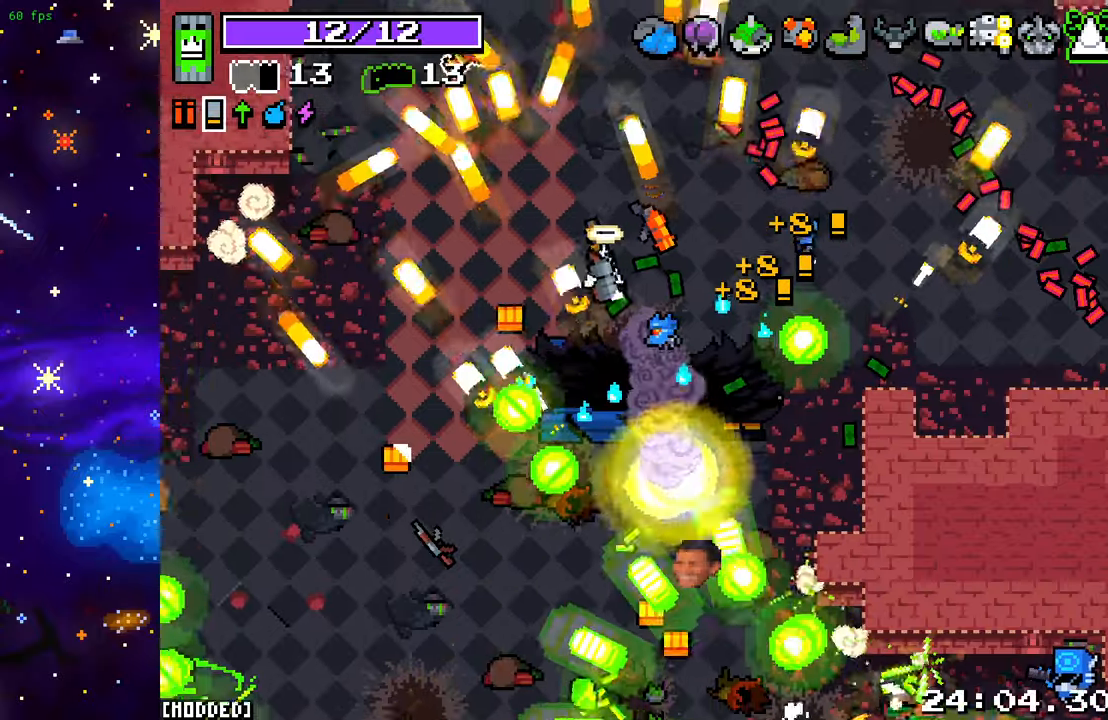
{"buttons": [], "left_stick": "down-left", "right_stick": "down", "events": [[17, "left_stick", "left"], [133, "left_stick", "down-left"]]}
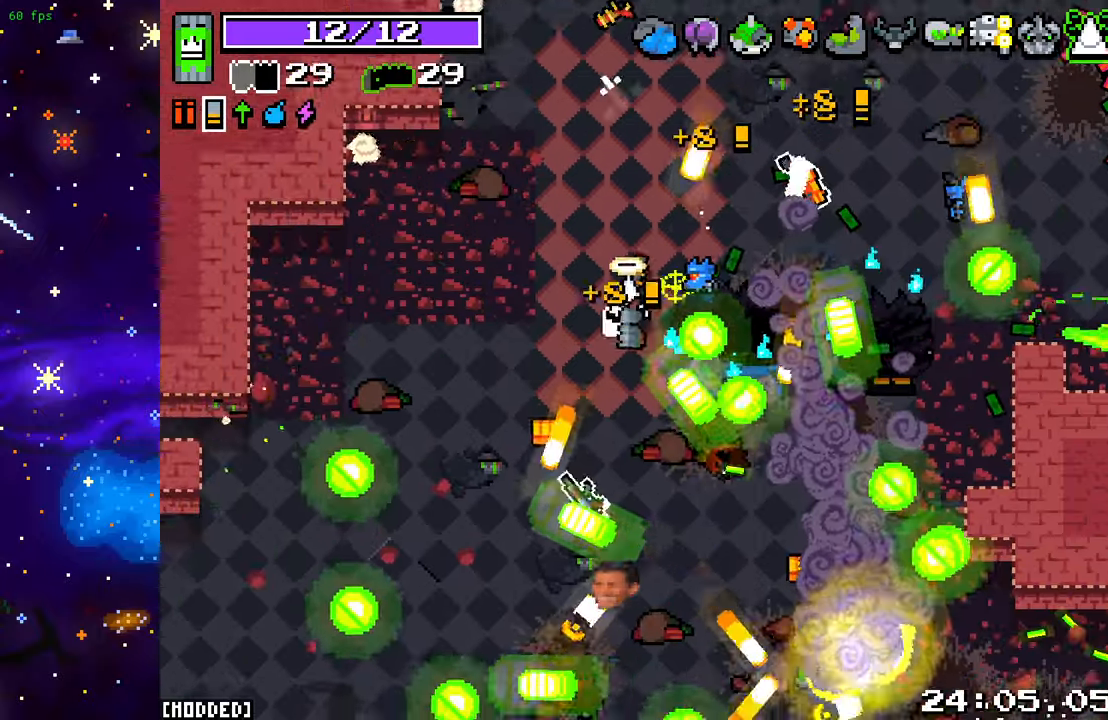
{"buttons": [], "left_stick": "down-right", "right_stick": "down", "events": [[167, "left_stick", "down"], [200, "L1", "down"], [317, "left_stick", "down-right"], [333, "L1", "up"]]}
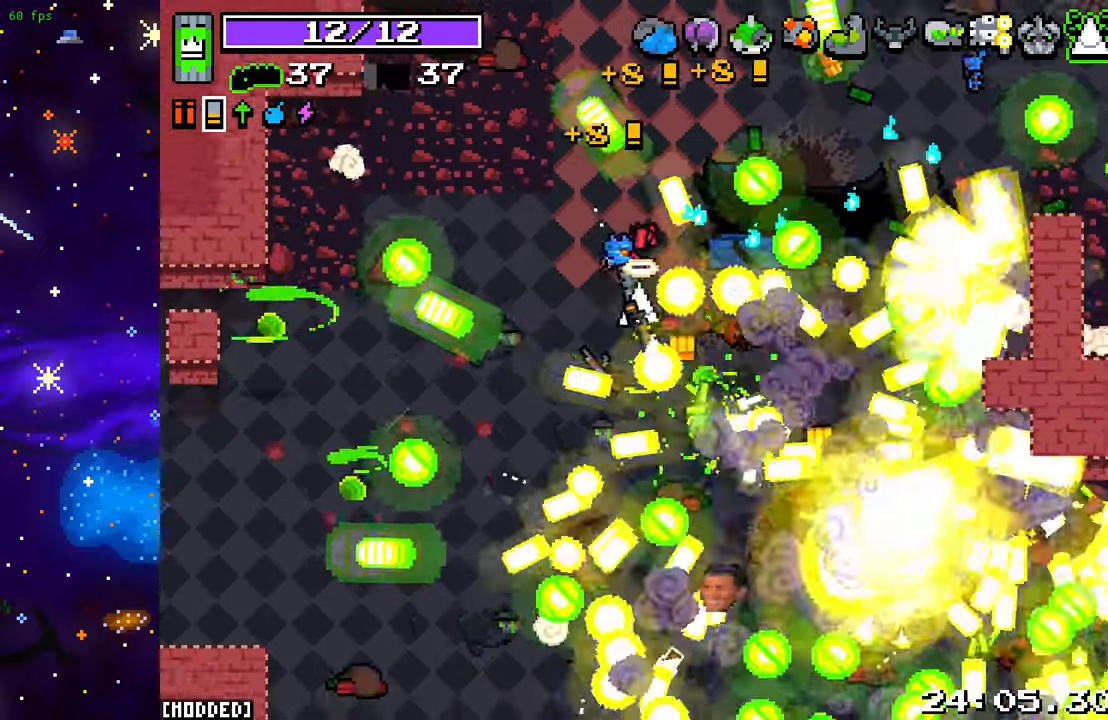
{"buttons": [], "left_stick": "up-right", "right_stick": "right", "events": [[233, "right_stick", "down-right"], [283, "left_stick", "up-right"], [483, "right_stick", "right"]]}
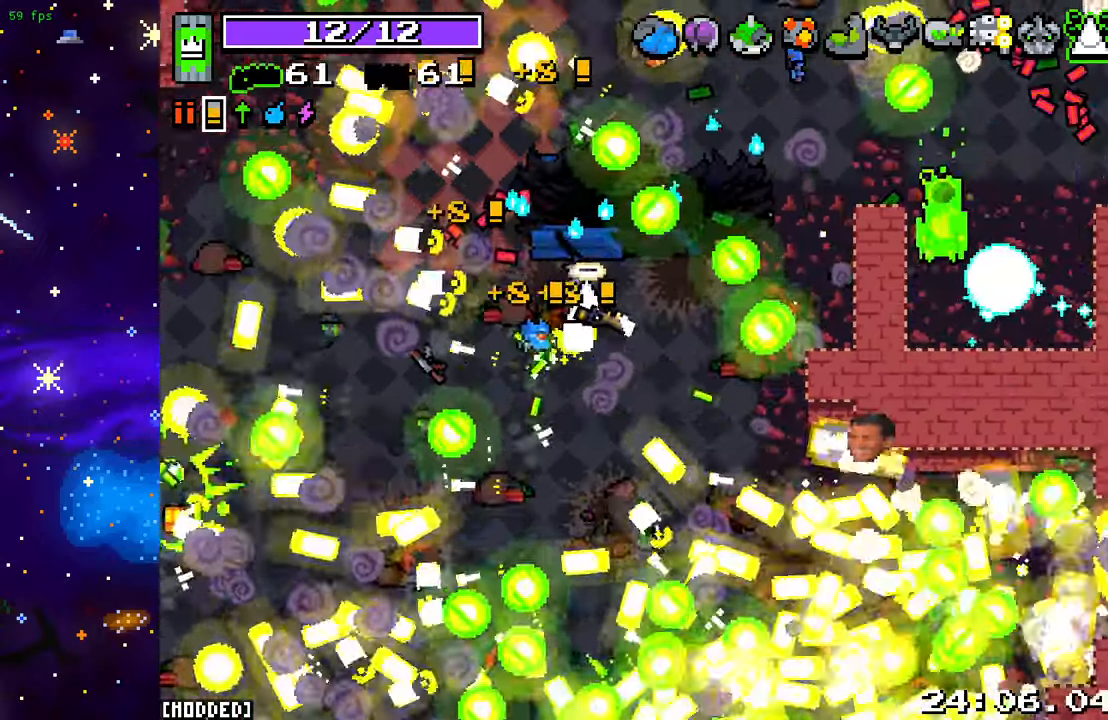
{"buttons": [], "left_stick": "up", "right_stick": "right", "events": [[133, "left_stick", "up"]]}
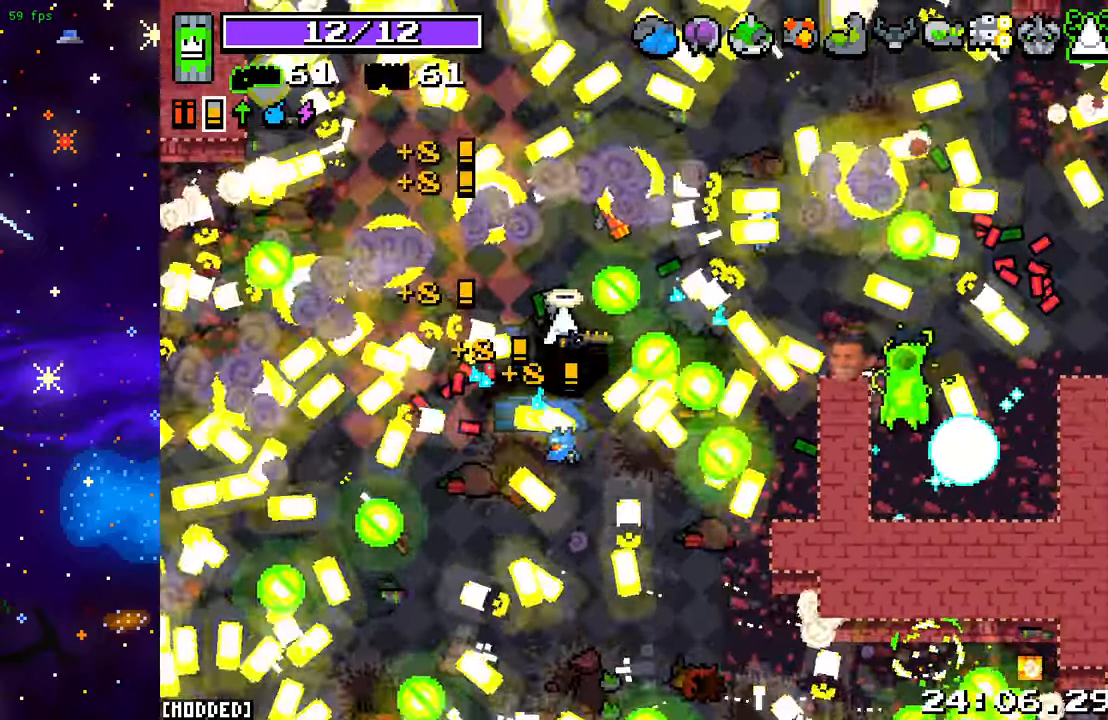
{"buttons": [], "left_stick": "up-right", "right_stick": "down-right", "events": [[317, "left_stick", "up-right"], [367, "right_stick", "down-right"]]}
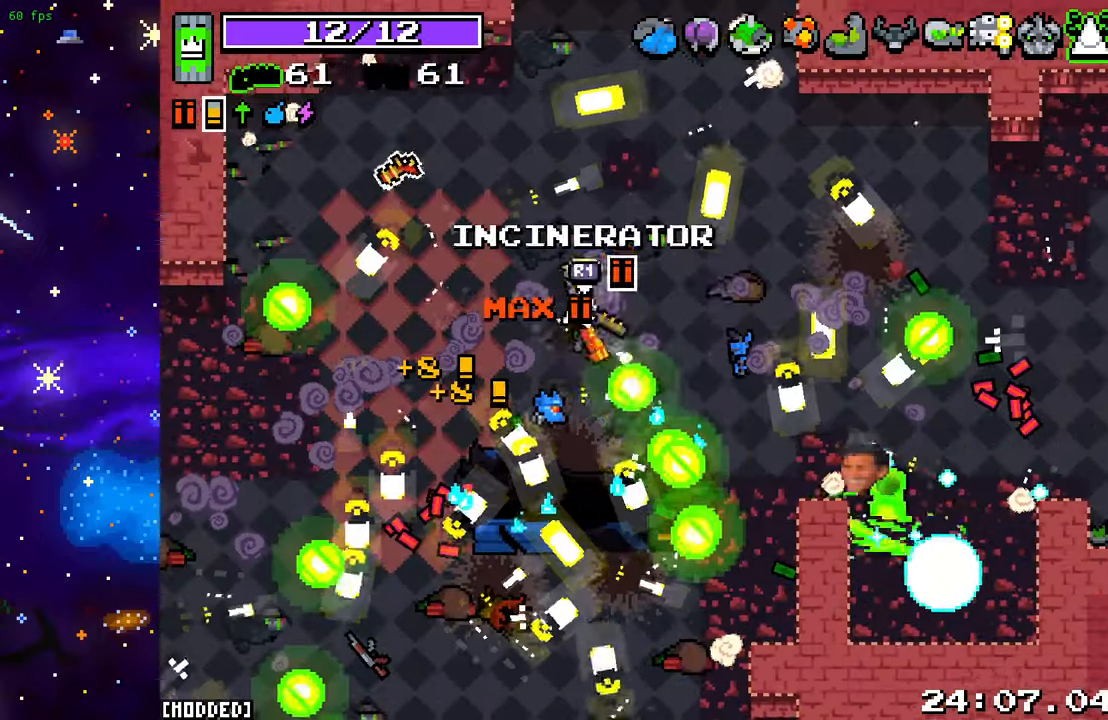
{"buttons": [], "left_stick": "down-left", "right_stick": "down-right", "events": [[17, "L2", "down"], [100, "L2", "up"], [133, "left_stick", "up-left"], [267, "left_stick", "down-left"]]}
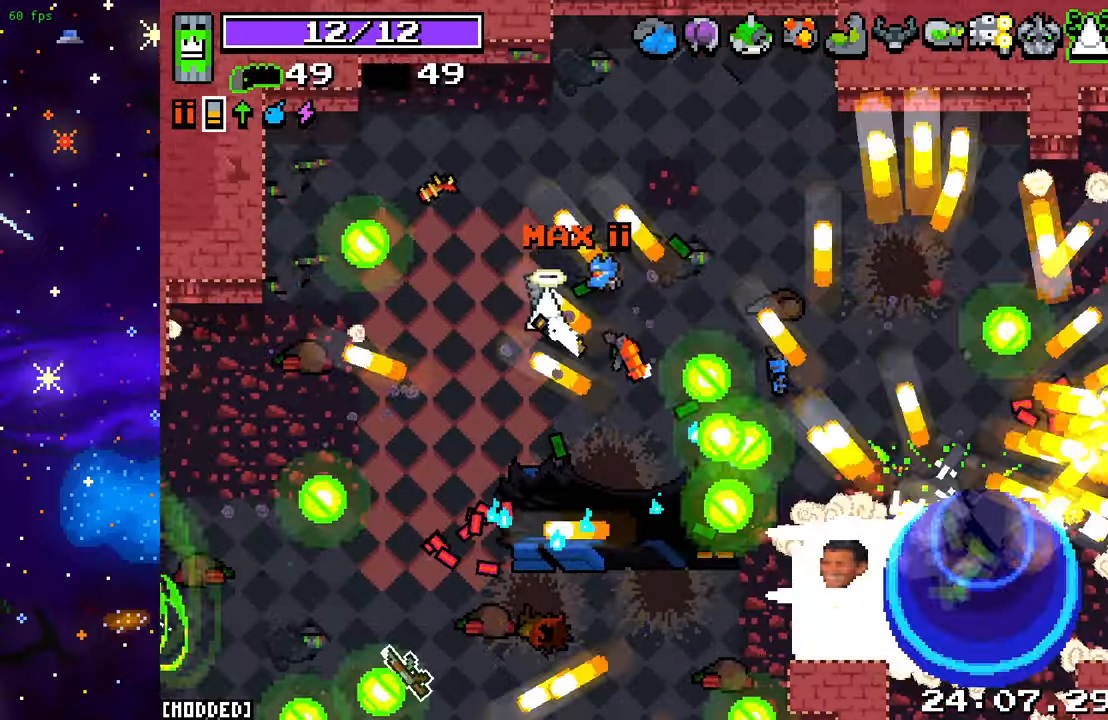
{"buttons": [], "left_stick": "center", "right_stick": "down", "events": [[33, "left_stick", "center"], [267, "right_stick", "down"]]}
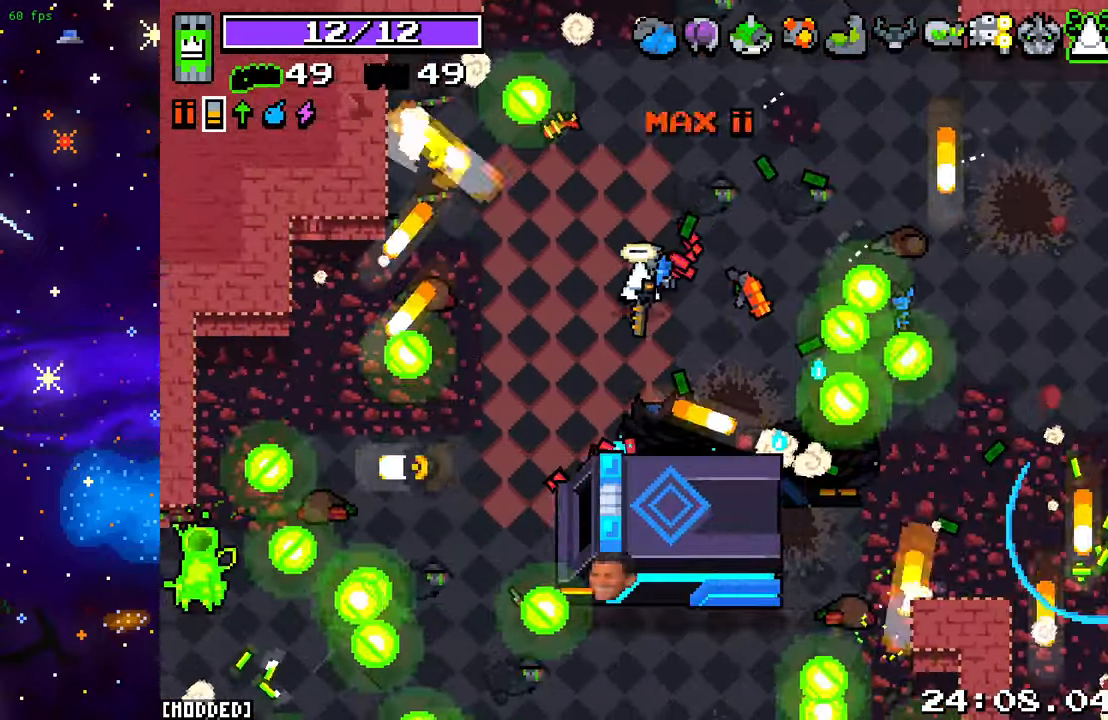
{"buttons": [], "left_stick": "down-left", "right_stick": "down-left", "events": [[83, "left_stick", "up-right"], [167, "right_stick", "down-left"], [217, "left_stick", "down-right"], [283, "left_stick", "down-left"]]}
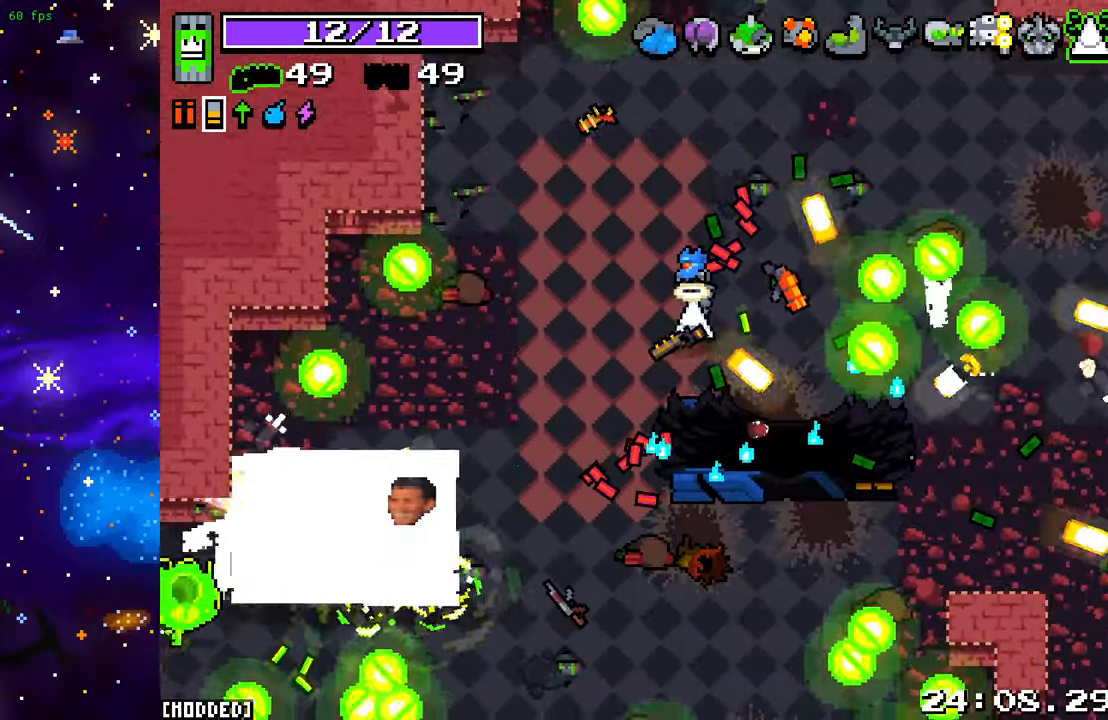
{"buttons": [], "left_stick": "down", "right_stick": "down-left", "events": [[133, "L2", "down"], [283, "L2", "up"], [283, "left_stick", "down-right"], [417, "left_stick", "down"]]}
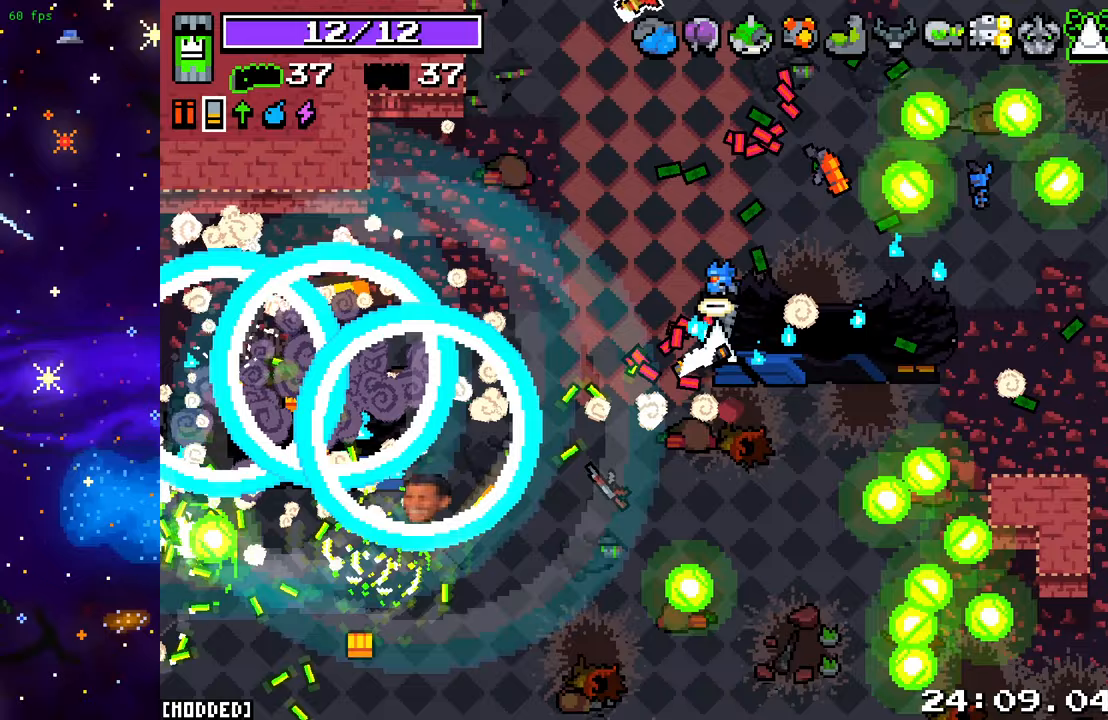
{"buttons": [], "left_stick": "left", "right_stick": "down-left", "events": [[100, "left_stick", "left"]]}
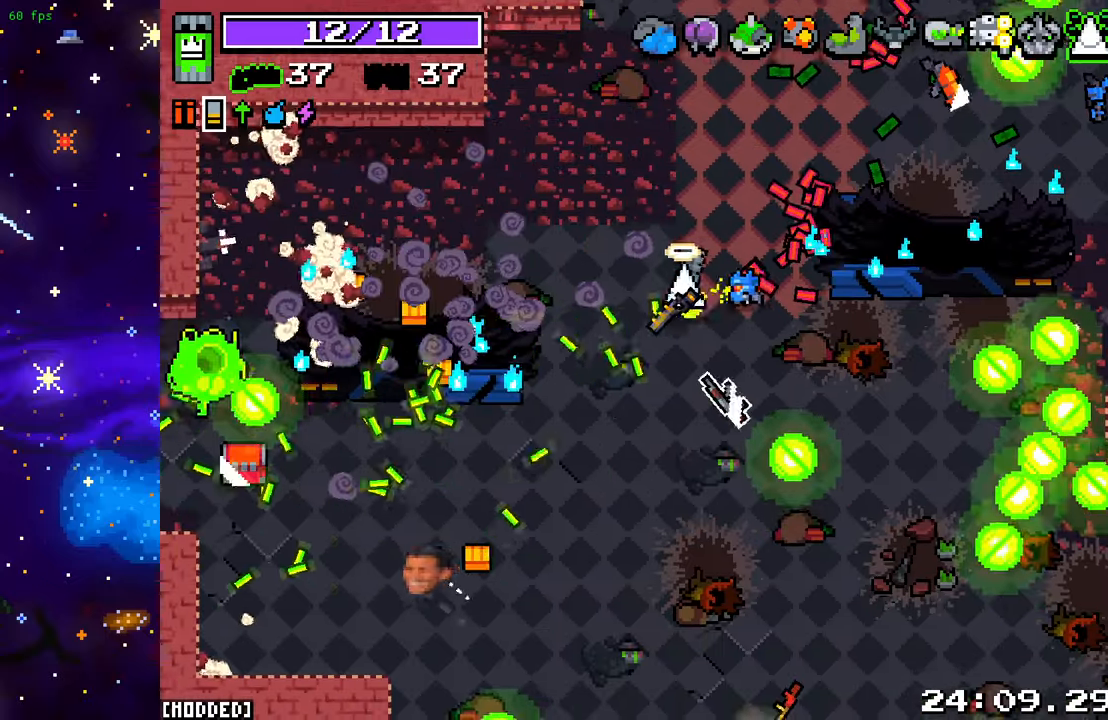
{"buttons": ["R2"], "left_stick": "down-left", "right_stick": "down-left", "events": [[133, "L1", "down"], [250, "L1", "up"], [383, "R2", "down"], [400, "left_stick", "down-left"]]}
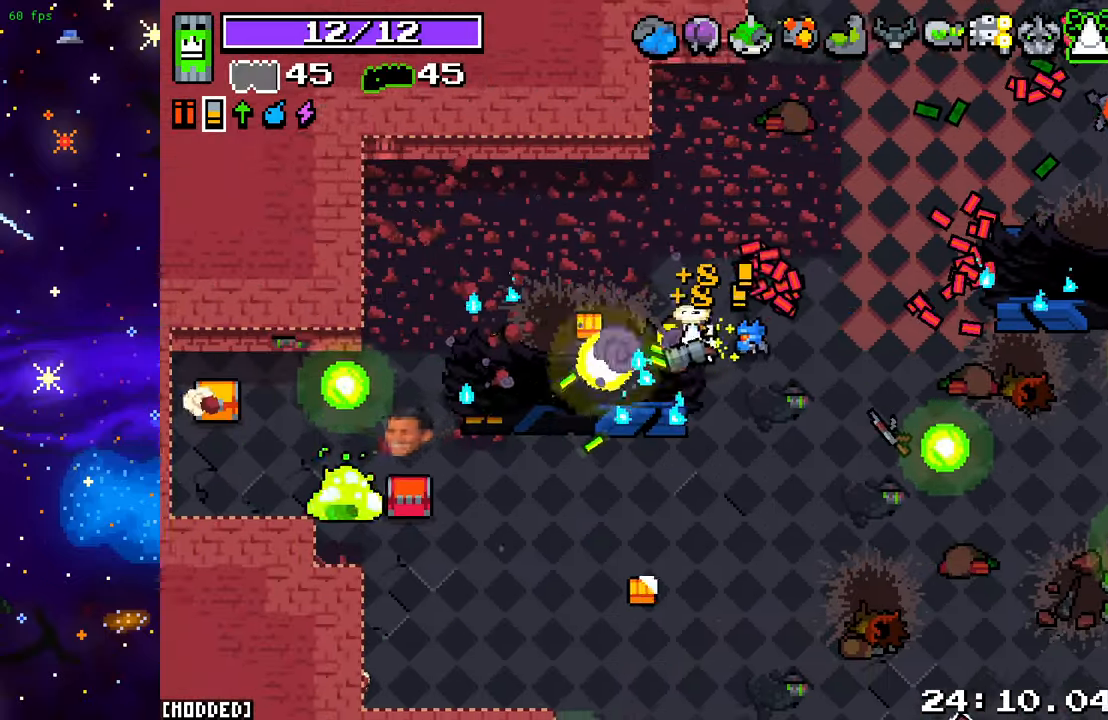
{"buttons": [], "left_stick": "down", "right_stick": "center", "events": [[67, "R2", "up"], [250, "left_stick", "down"], [367, "right_stick", "center"]]}
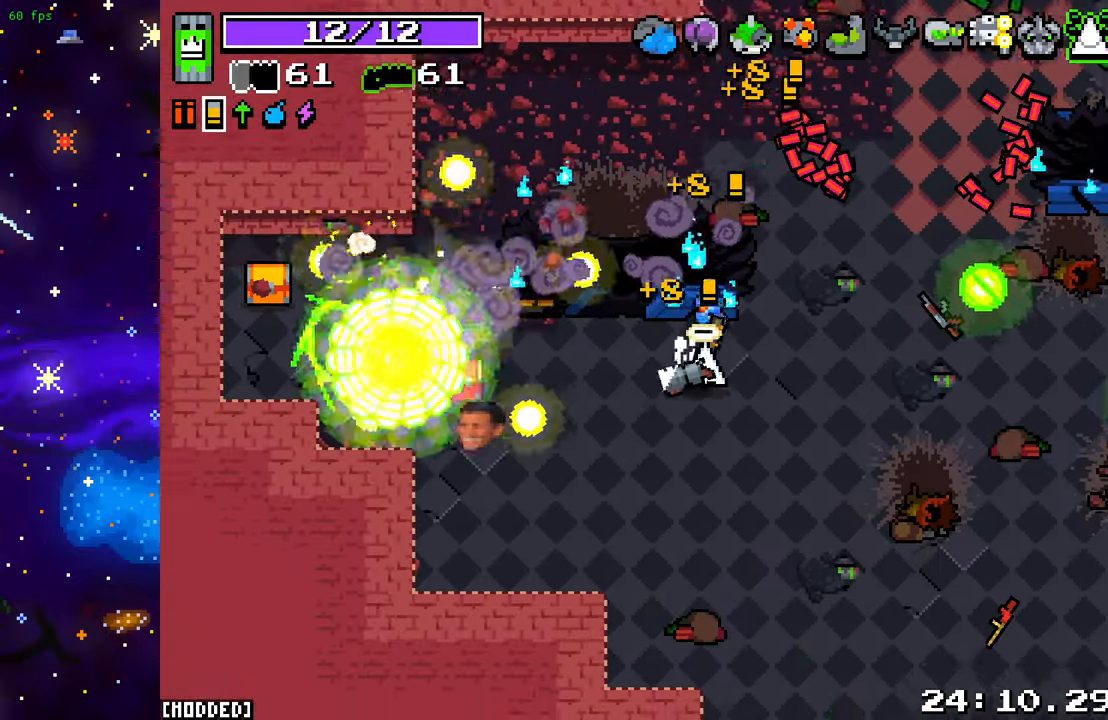
{"buttons": [], "left_stick": "down", "right_stick": "center", "events": []}
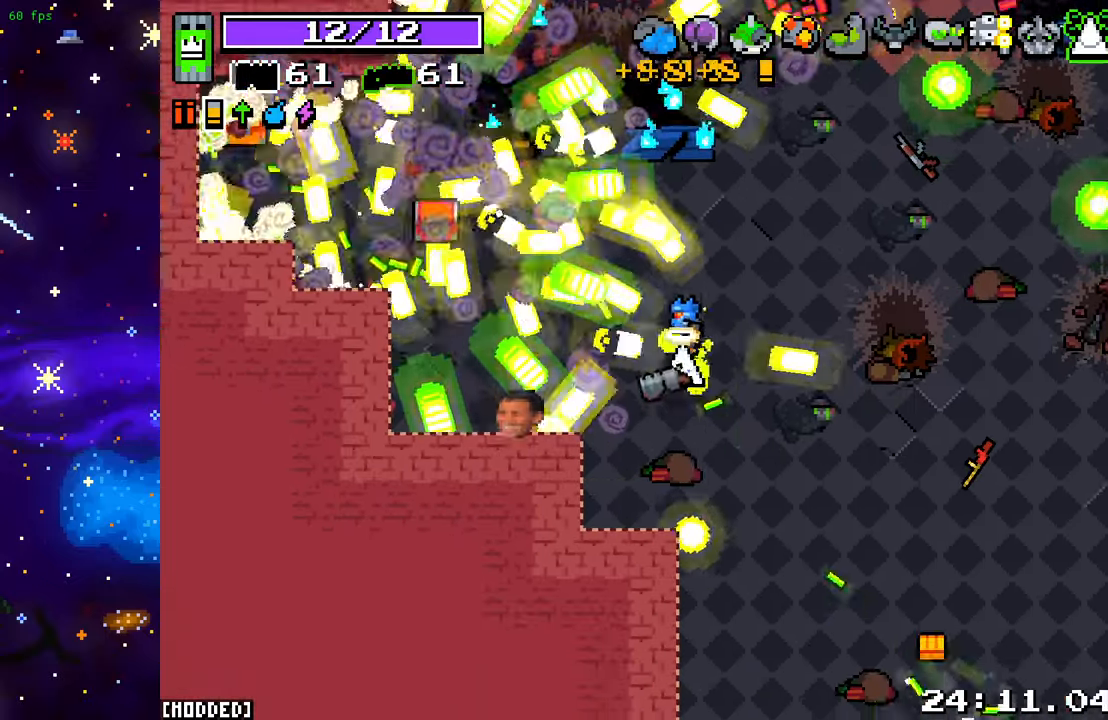
{"buttons": [], "left_stick": "down-right", "right_stick": "down-right", "events": [[33, "left_stick", "down-right"], [83, "right_stick", "down-right"]]}
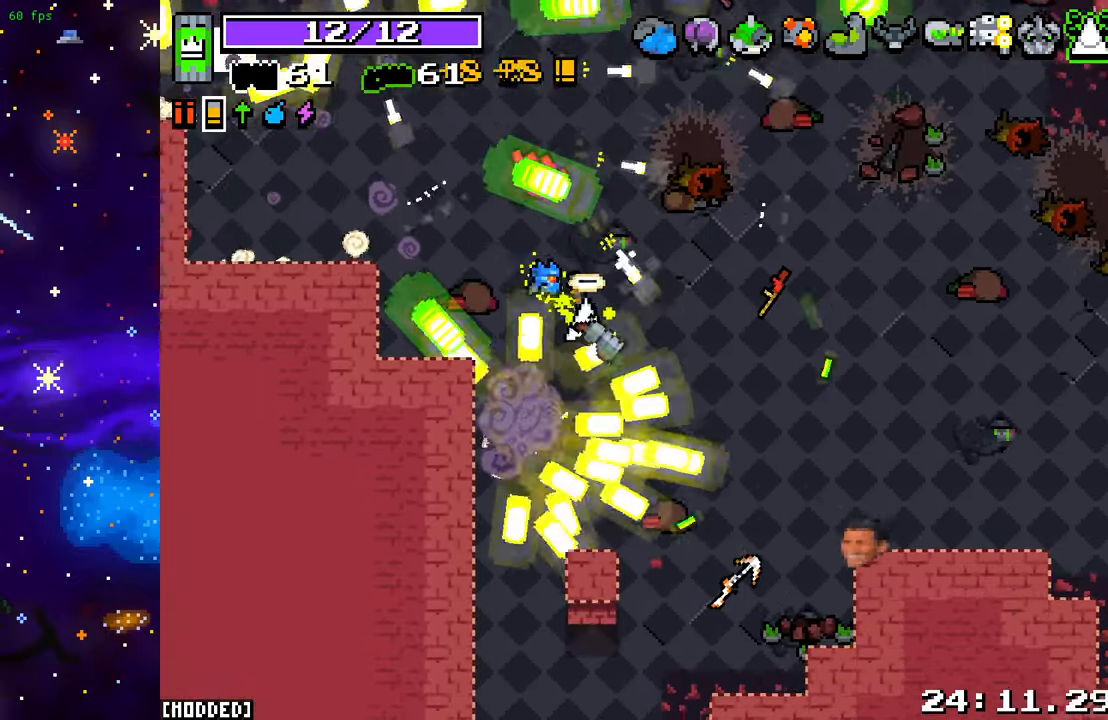
{"buttons": [], "left_stick": "down-right", "right_stick": "down-right", "events": []}
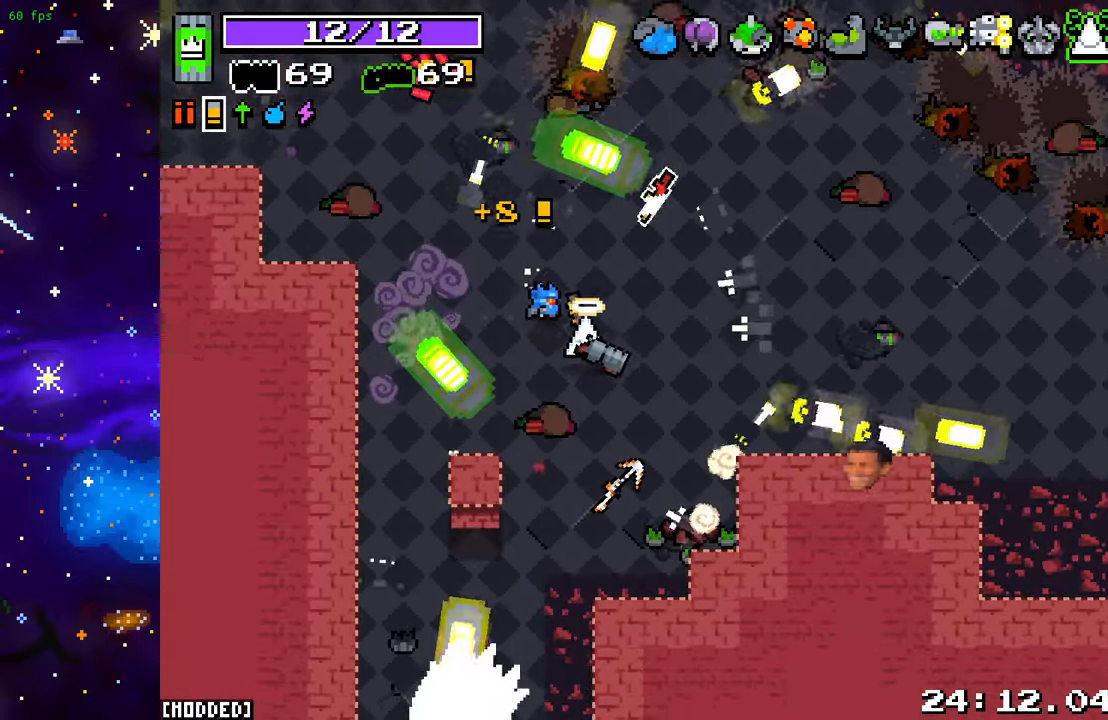
{"buttons": [], "left_stick": "down-left", "right_stick": "down-left", "events": [[83, "left_stick", "down"], [150, "right_stick", "down"], [417, "left_stick", "down-left"], [450, "right_stick", "down-left"]]}
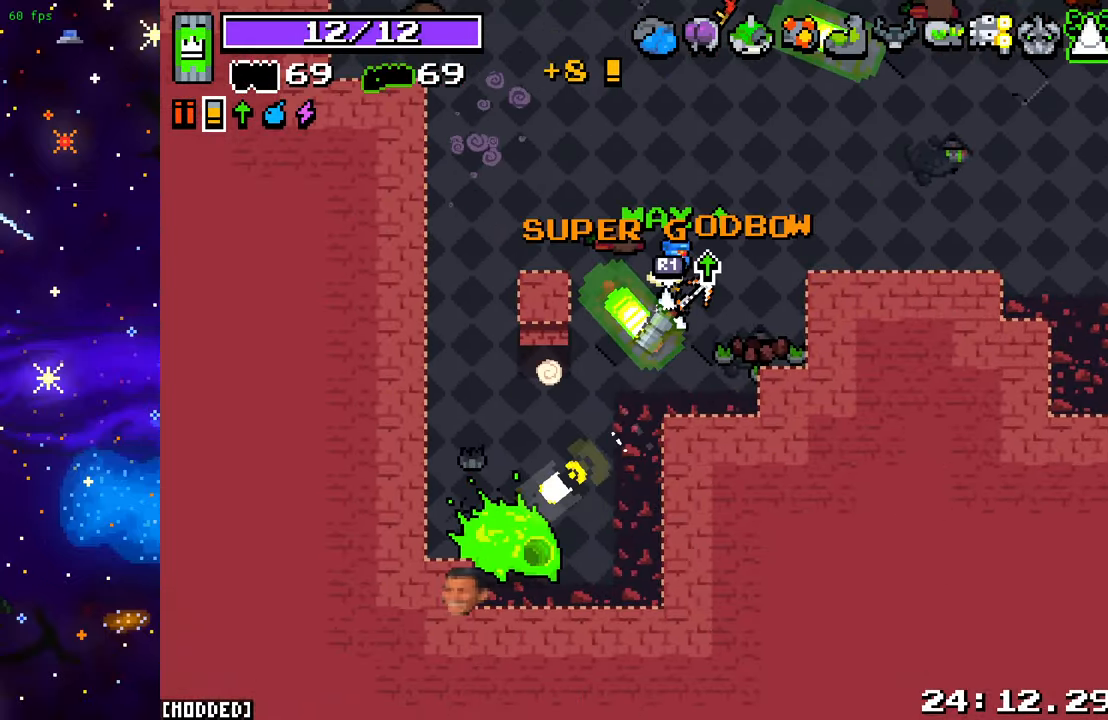
{"buttons": [], "left_stick": "up", "right_stick": "down-left", "events": [[17, "R2", "down"], [67, "left_stick", "down-right"], [183, "R2", "up"], [300, "left_stick", "right"], [483, "left_stick", "up"]]}
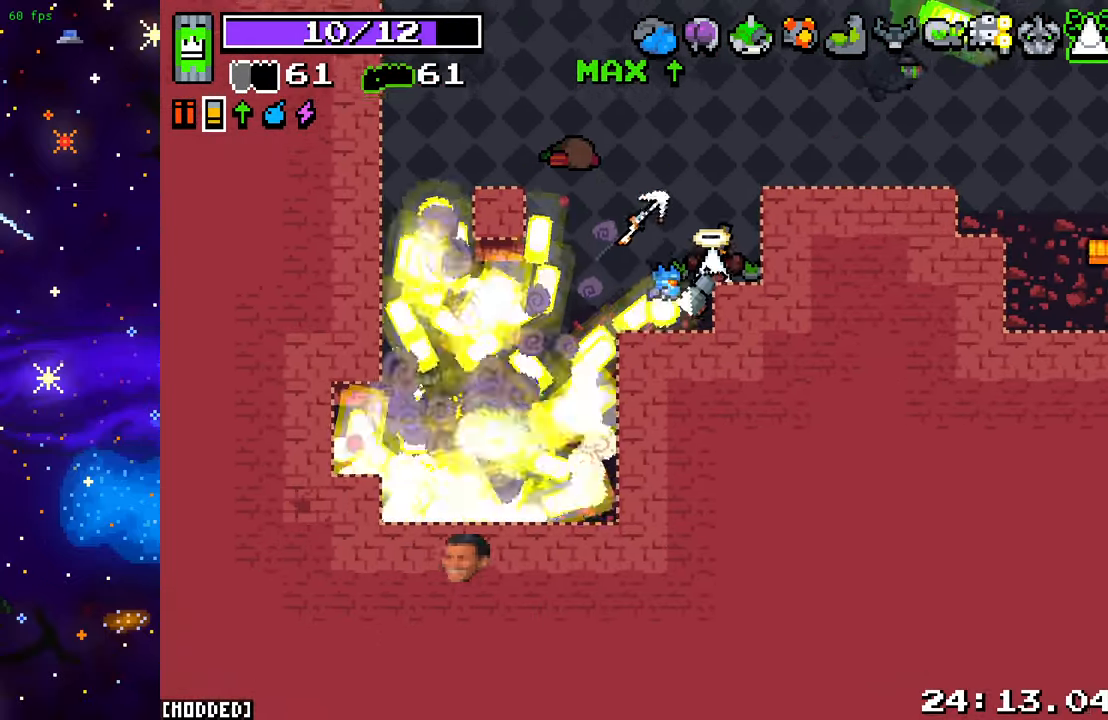
{"buttons": [], "left_stick": "up-left", "right_stick": "left", "events": [[83, "left_stick", "left"], [133, "left_stick", "down-left"], [283, "right_stick", "left"], [300, "left_stick", "left"], [450, "left_stick", "up-left"]]}
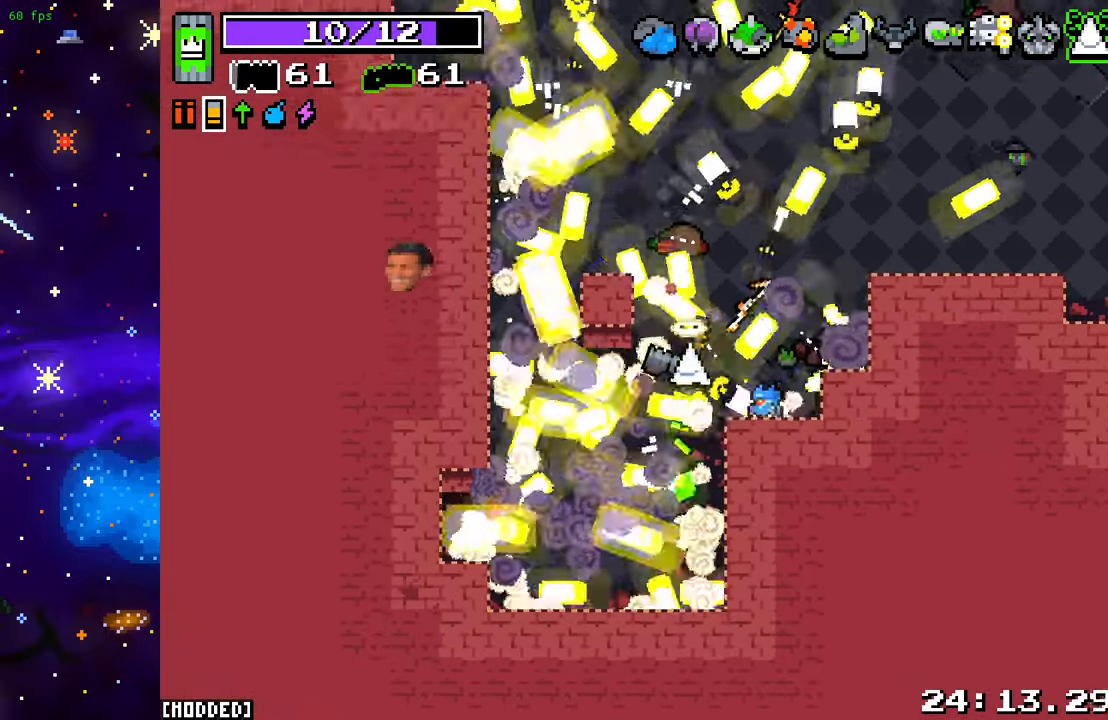
{"buttons": [], "left_stick": "up-left", "right_stick": "up-left", "events": [[17, "left_stick", "up"], [17, "right_stick", "up-left"], [367, "left_stick", "up-left"]]}